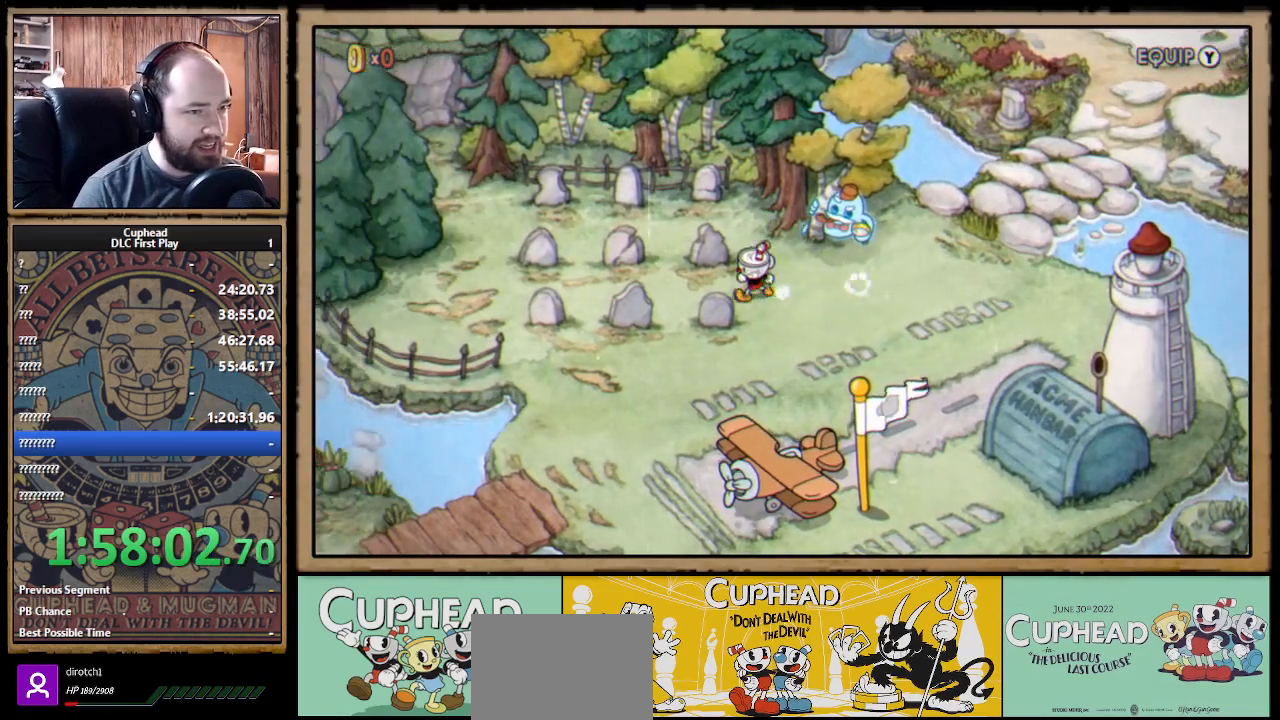
Gameplay with a controller (Xbox layout); each line is a JSON object with the inputs held at the frame after it. "events" lists button and stick changes between this image and that frame as [ms after this image, input, new state], when the widget could be followed in between. Not read: R3.
{"buttons": ["DPAD_LEFT"], "left_stick": "center", "right_stick": "center", "events": []}
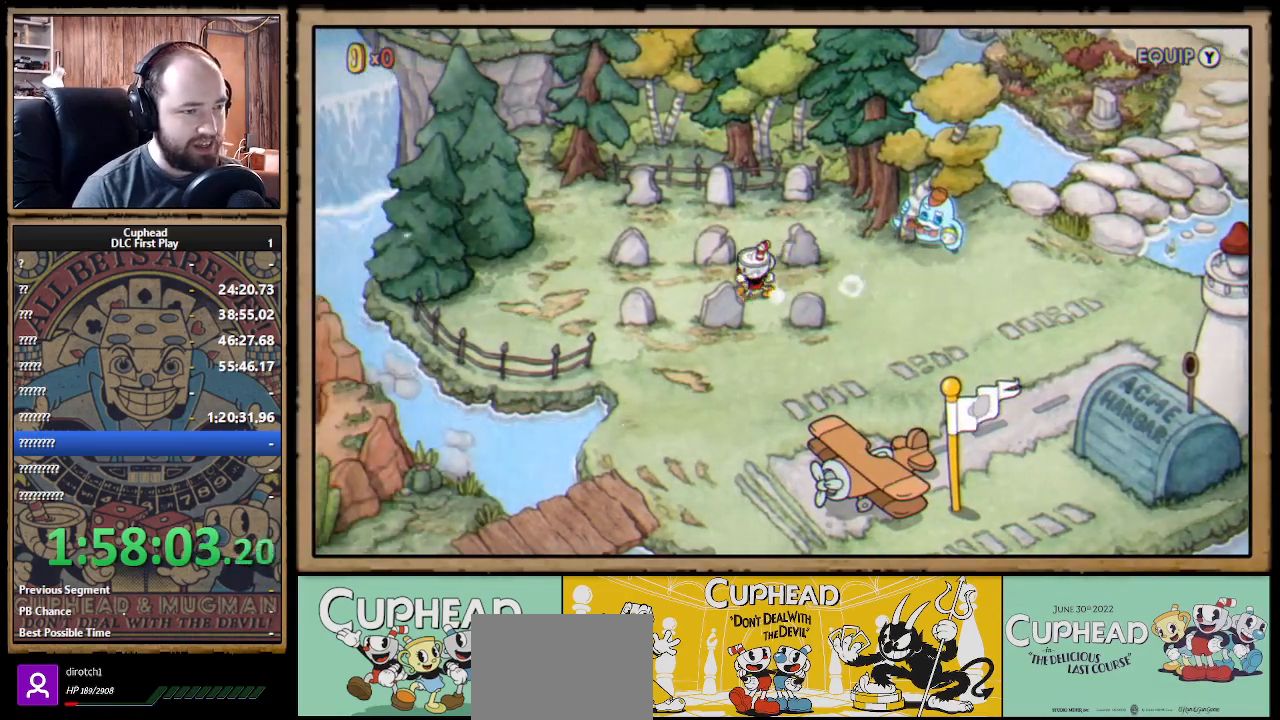
{"buttons": [], "left_stick": "center", "right_stick": "center", "events": [[200, "DPAD_LEFT", "up"]]}
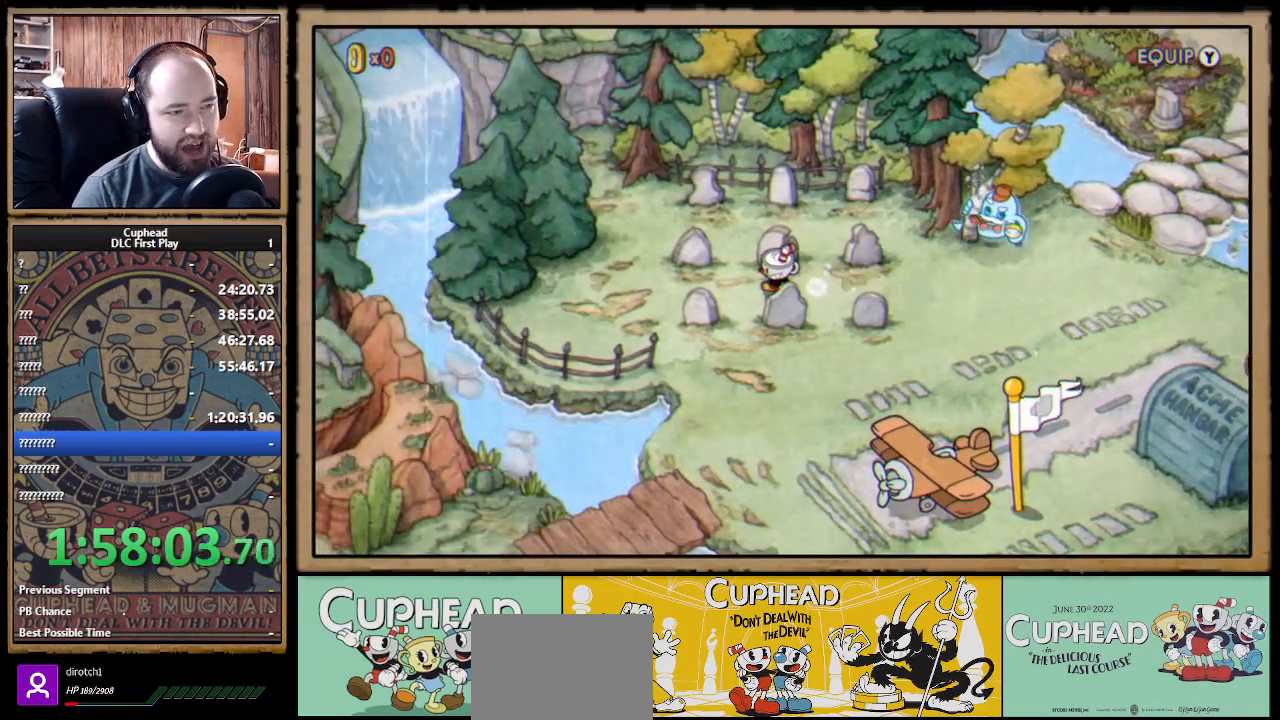
{"buttons": [], "left_stick": "center", "right_stick": "center", "events": [[217, "DPAD_UP", "down"], [333, "DPAD_UP", "up"]]}
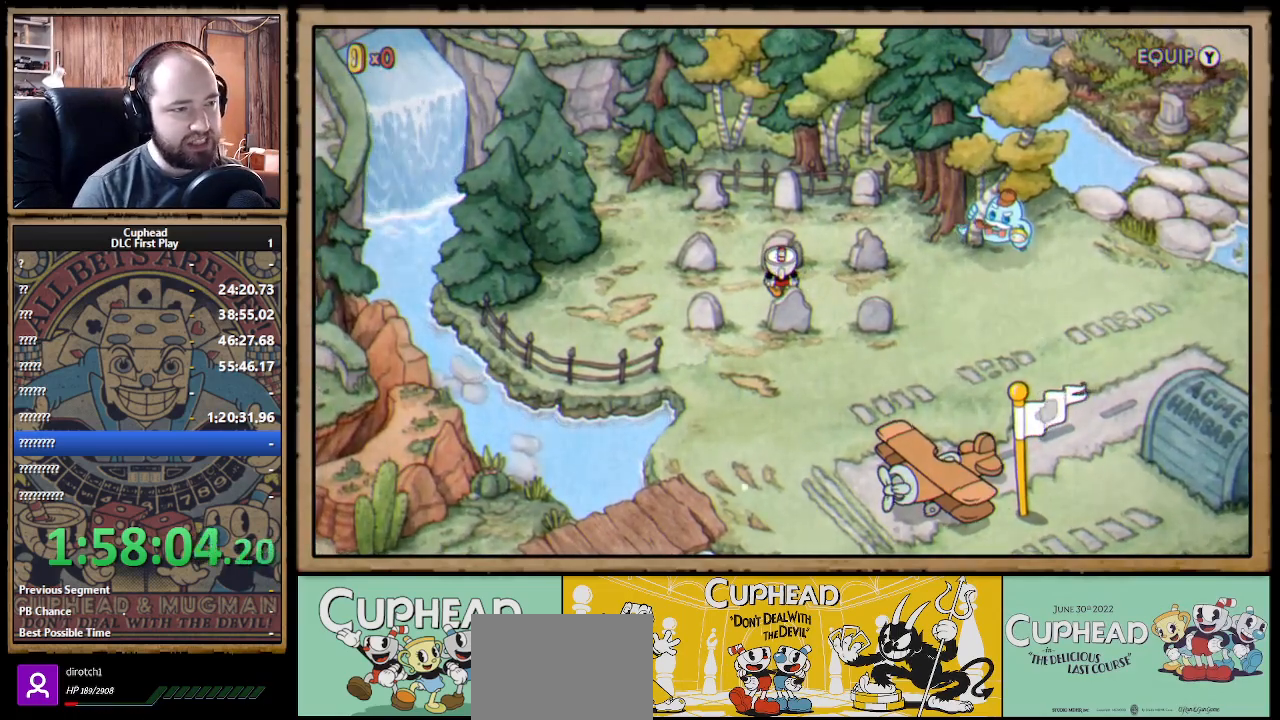
{"buttons": [], "left_stick": "center", "right_stick": "center", "events": []}
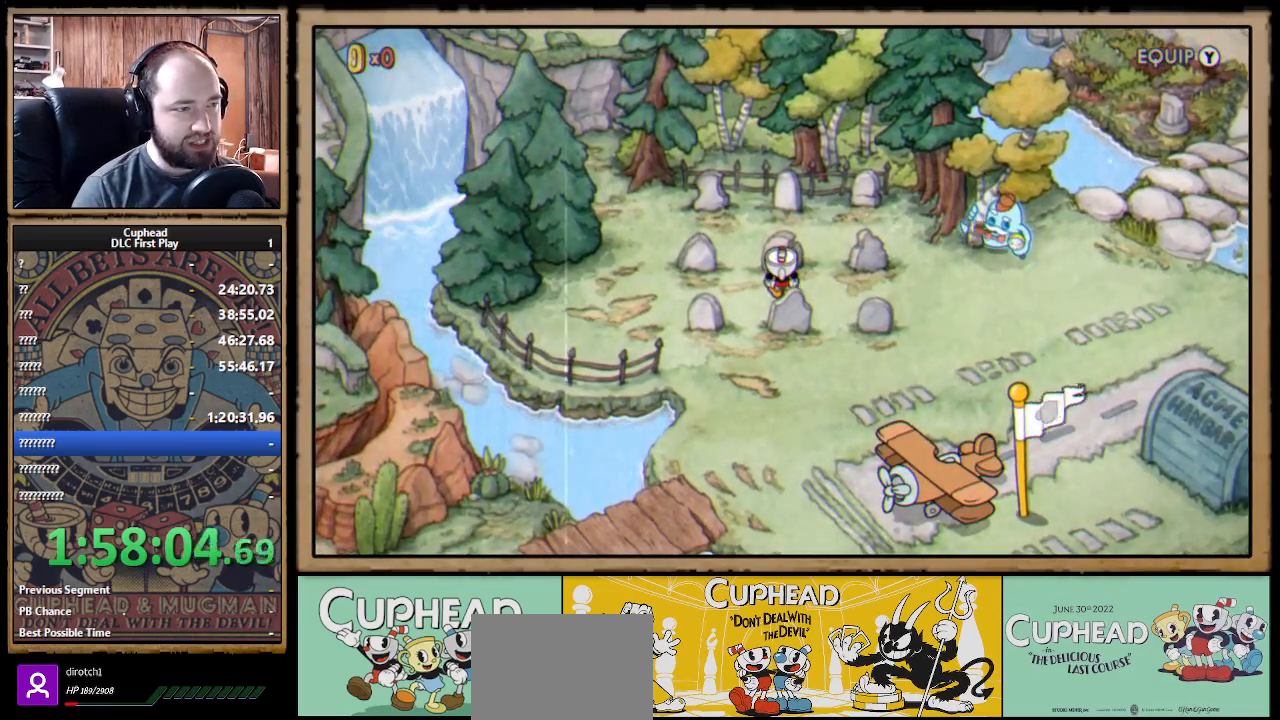
{"buttons": [], "left_stick": "center", "right_stick": "center", "events": [[233, "Y", "down"], [367, "Y", "up"]]}
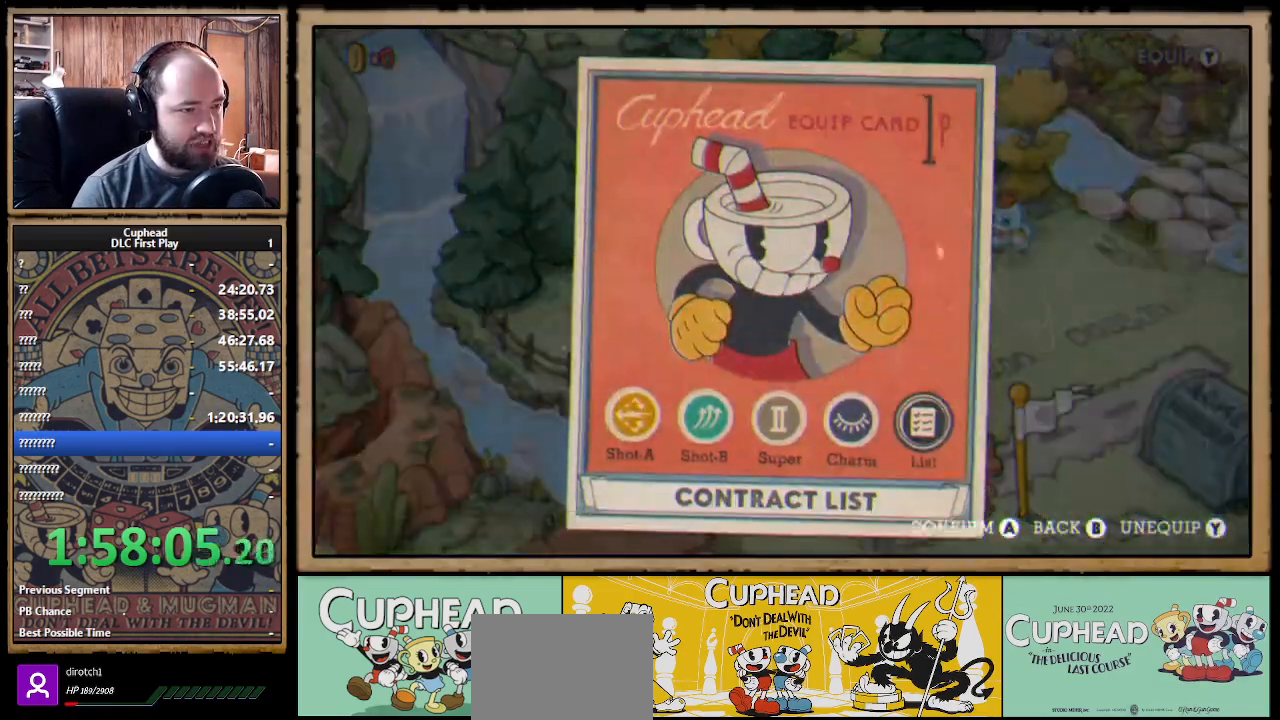
{"buttons": [], "left_stick": "center", "right_stick": "center", "events": [[250, "B", "down"], [383, "B", "up"]]}
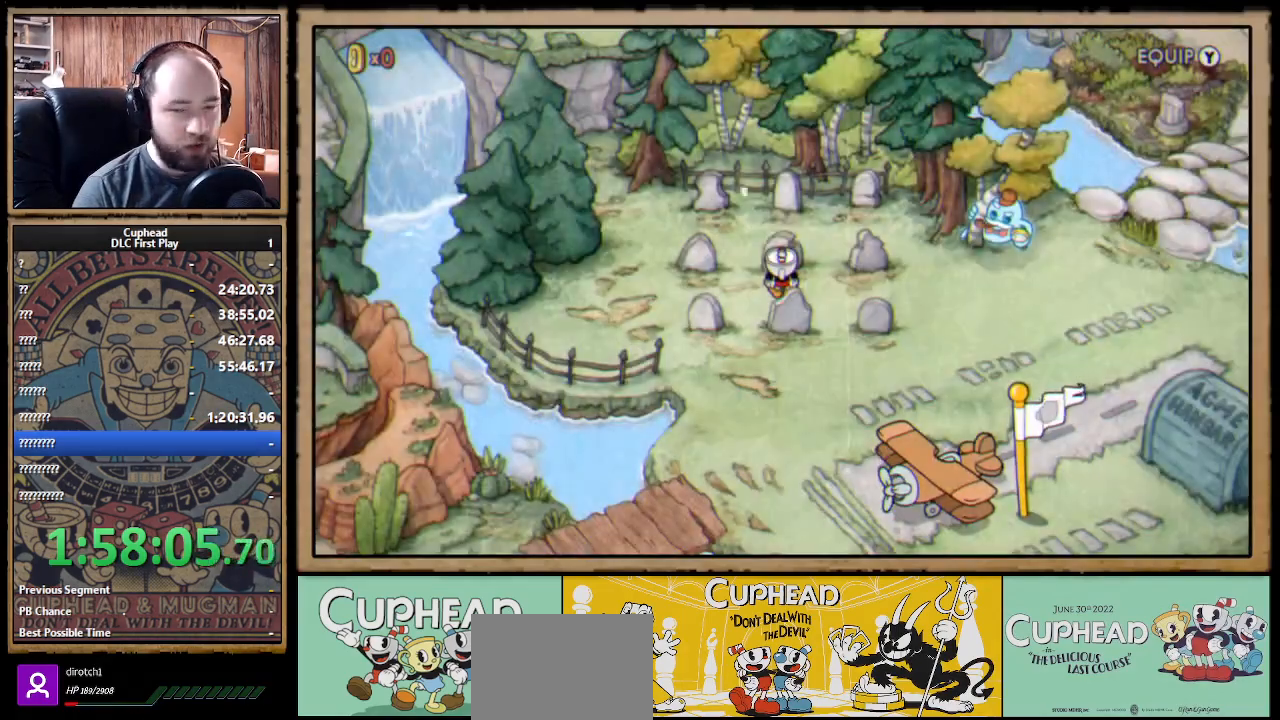
{"buttons": [], "left_stick": "center", "right_stick": "center", "events": []}
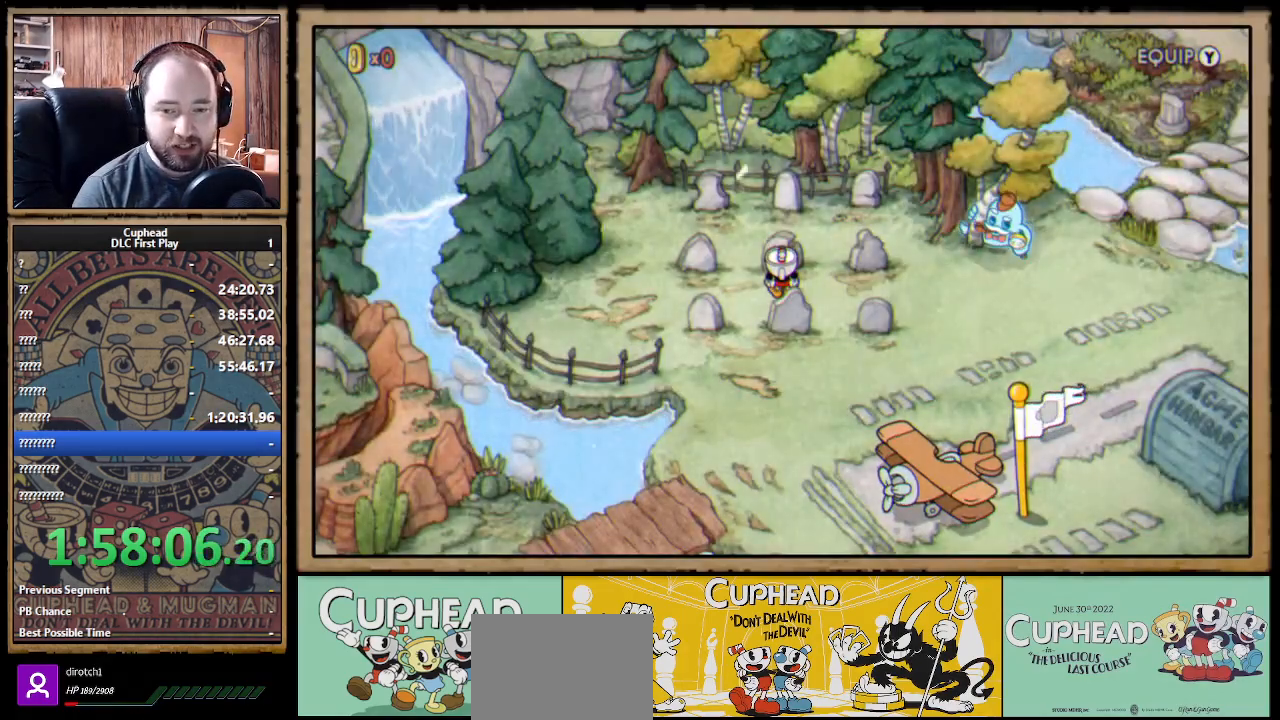
{"buttons": [], "left_stick": "center", "right_stick": "center", "events": []}
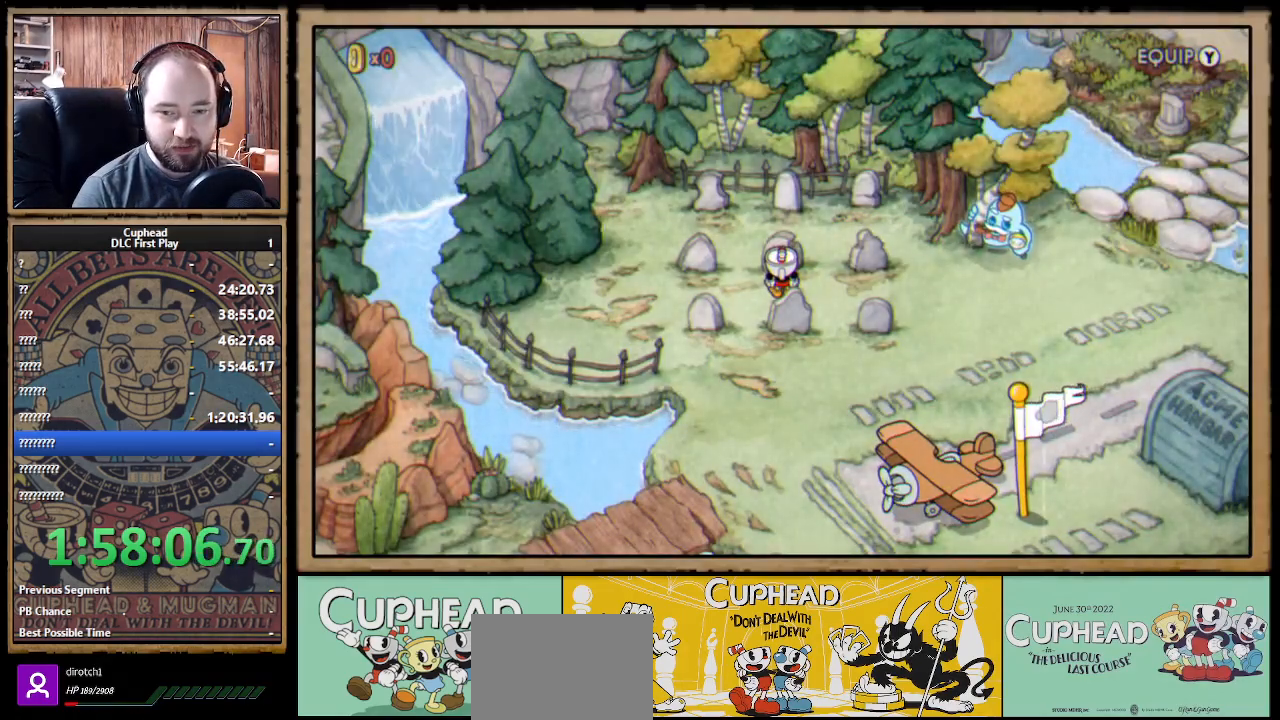
{"buttons": [], "left_stick": "center", "right_stick": "center", "events": []}
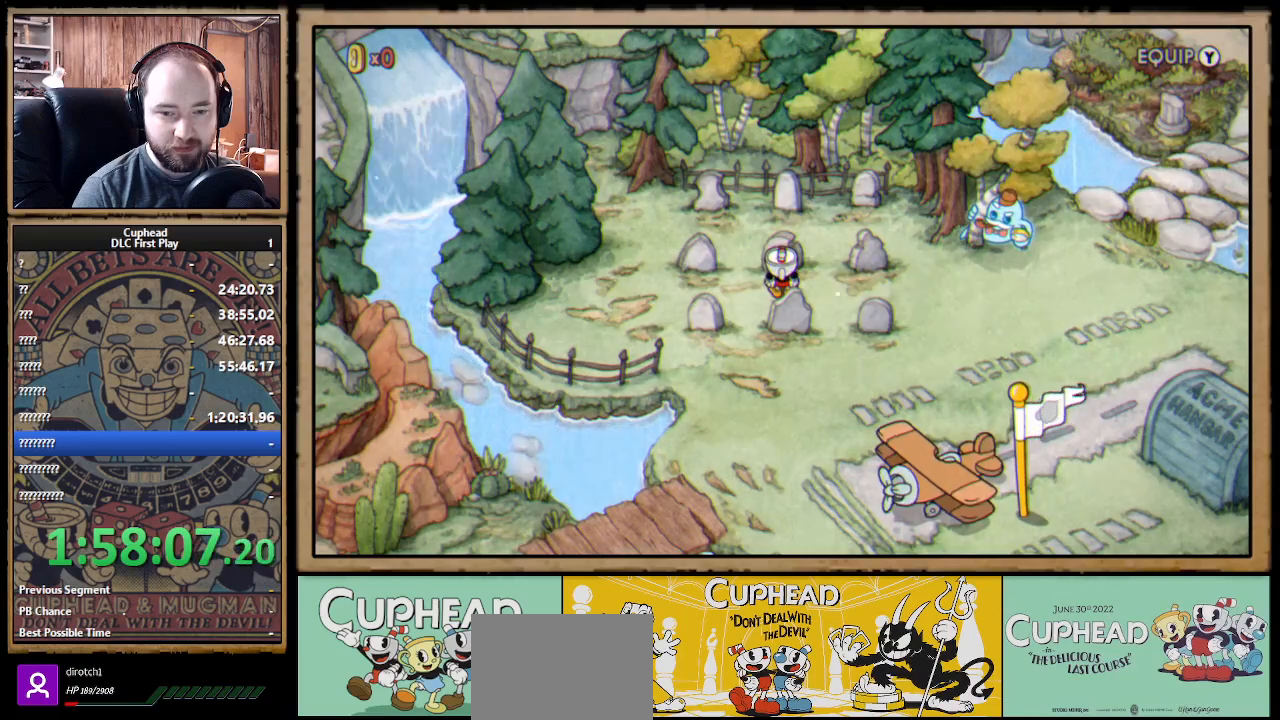
{"buttons": [], "left_stick": "center", "right_stick": "center", "events": []}
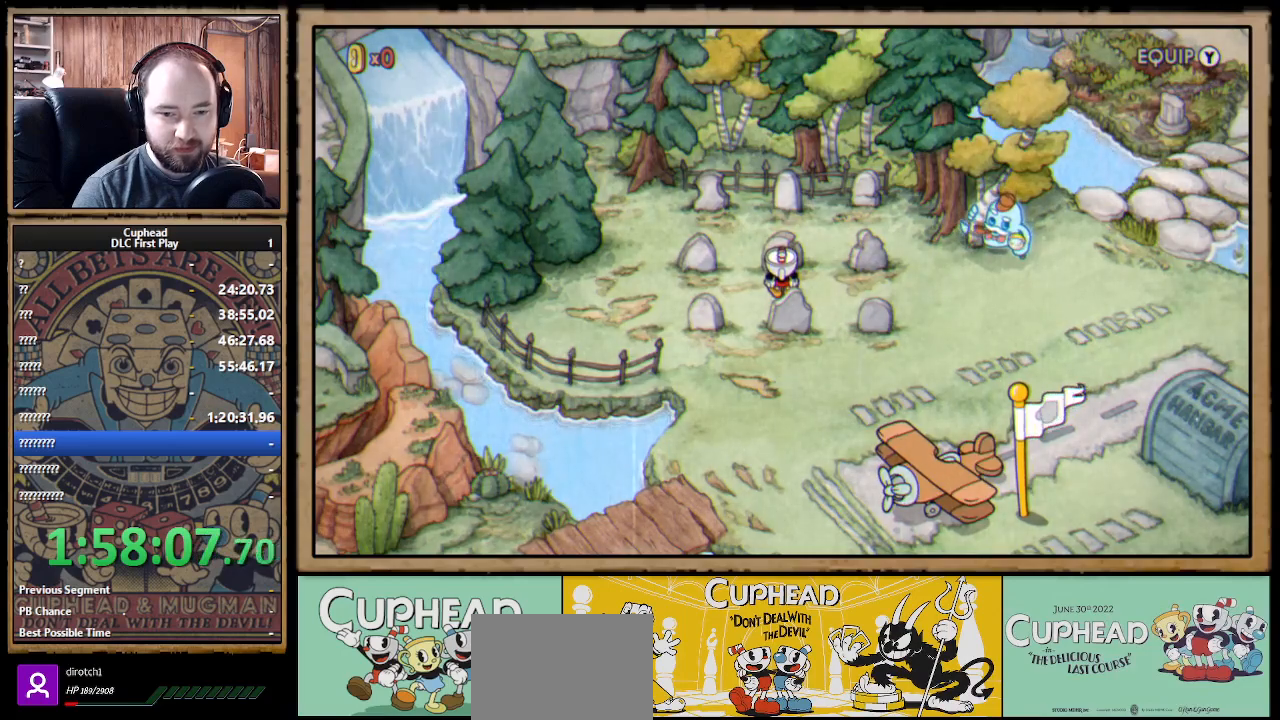
{"buttons": ["DPAD_DOWN"], "left_stick": "center", "right_stick": "center", "events": [[167, "DPAD_LEFT", "down"], [417, "DPAD_LEFT", "up"], [433, "DPAD_DOWN", "down"]]}
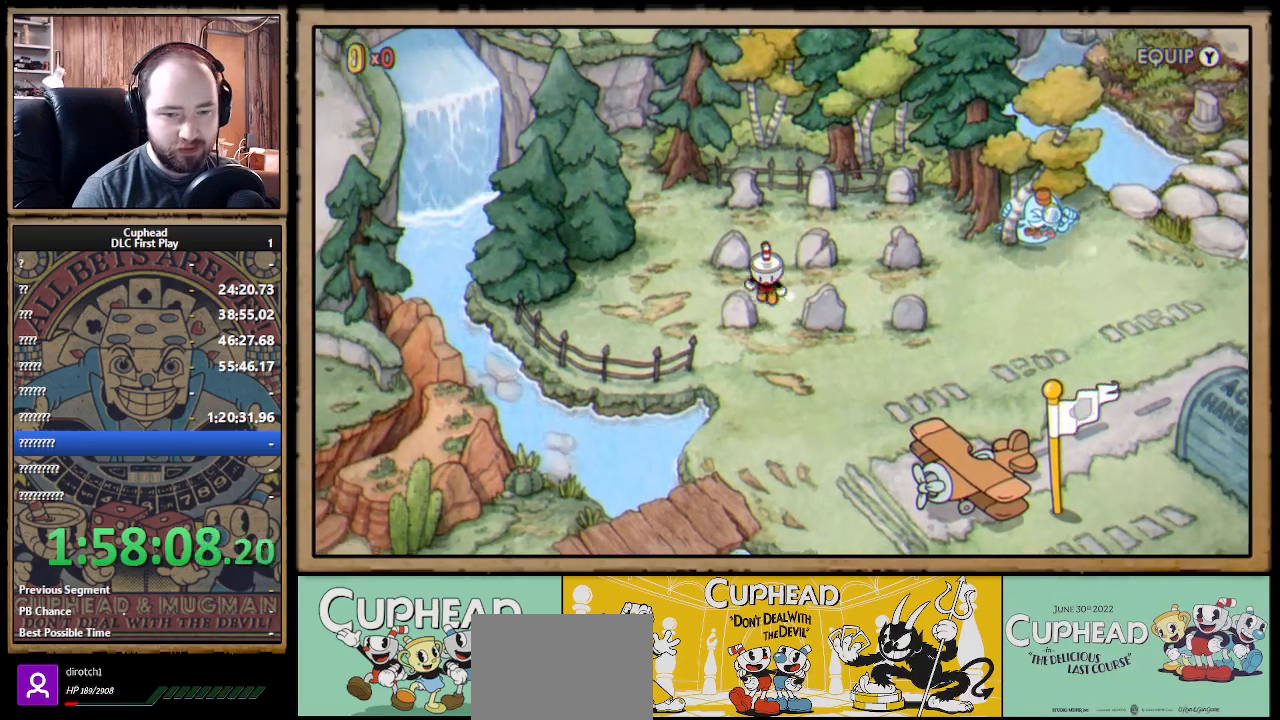
{"buttons": ["DPAD_LEFT"], "left_stick": "center", "right_stick": "center", "events": [[233, "DPAD_DOWN", "up"], [283, "DPAD_LEFT", "down"]]}
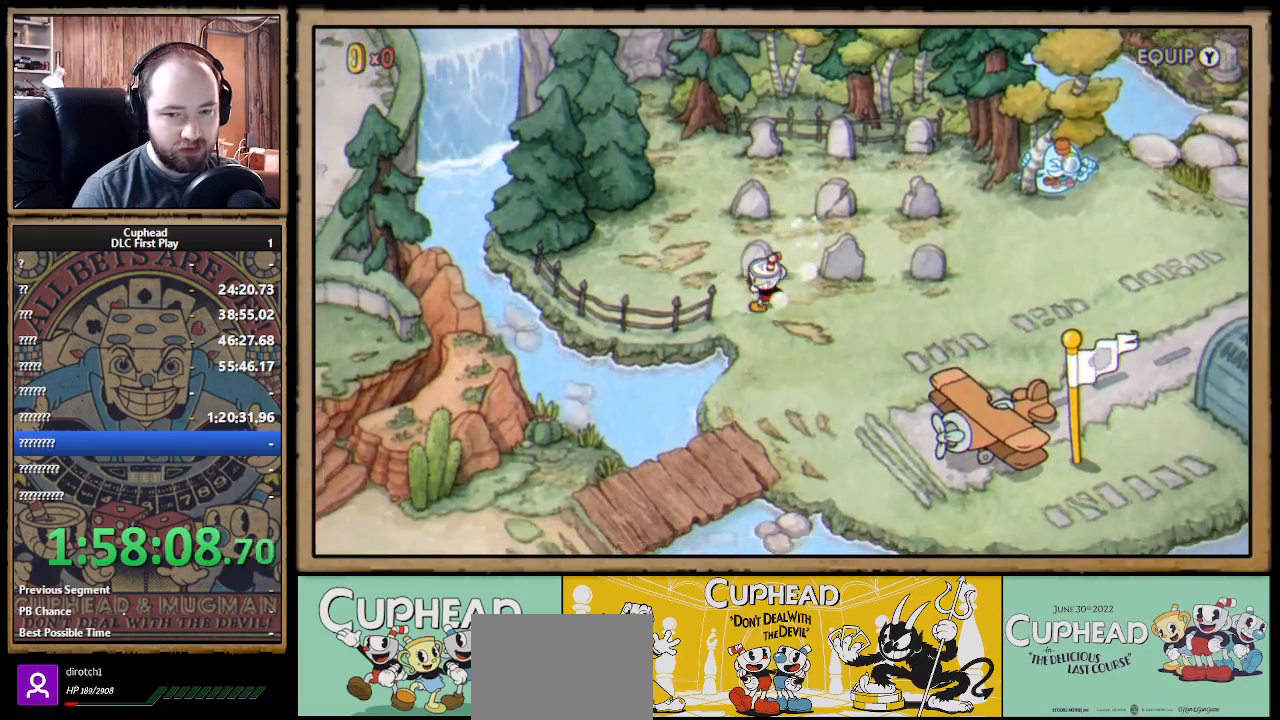
{"buttons": [], "left_stick": "center", "right_stick": "center", "events": [[67, "DPAD_LEFT", "up"], [350, "DPAD_LEFT", "down"], [450, "DPAD_LEFT", "up"]]}
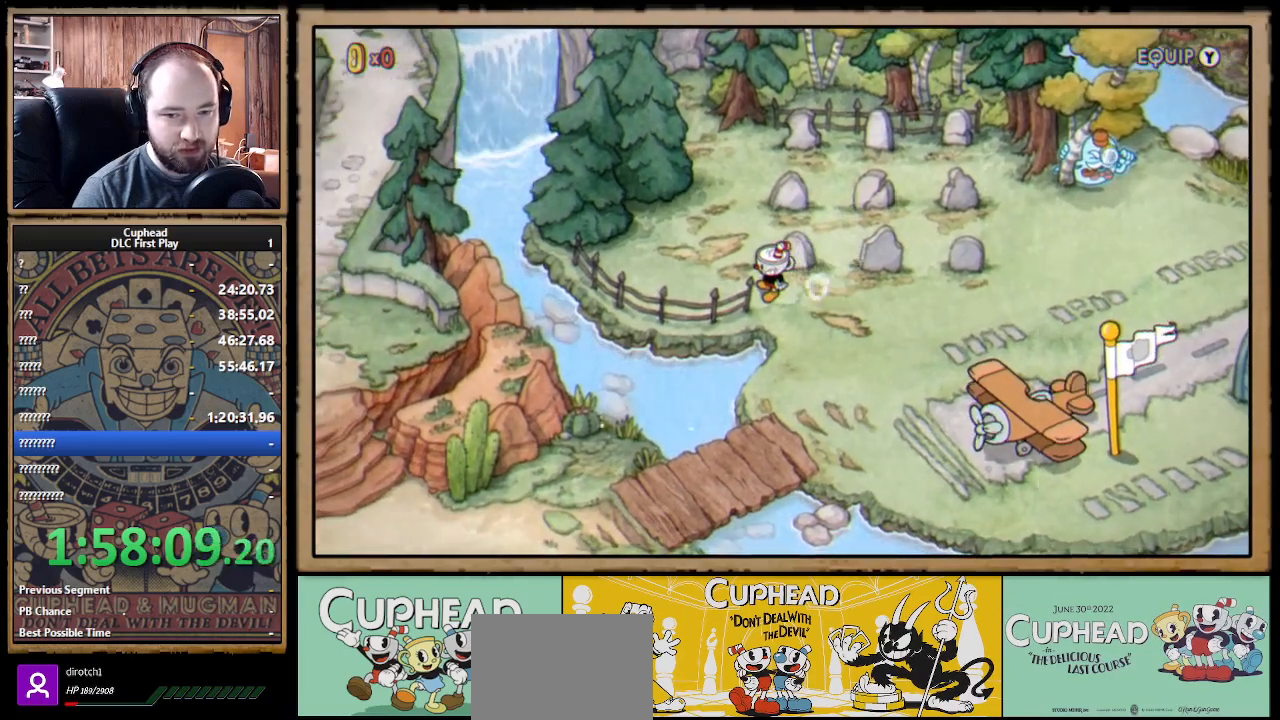
{"buttons": [], "left_stick": "center", "right_stick": "center", "events": [[100, "DPAD_UP", "down"], [217, "A", "down"], [233, "DPAD_UP", "up"], [367, "A", "up"]]}
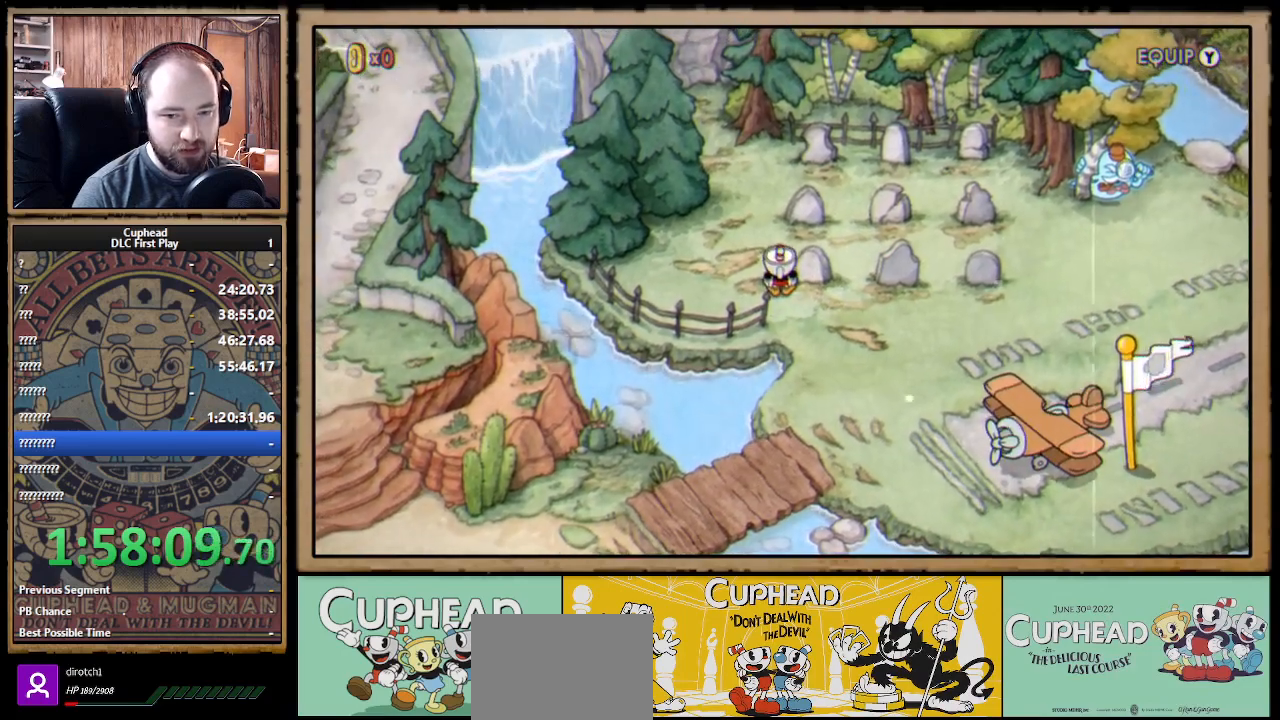
{"buttons": ["DPAD_DOWN"], "left_stick": "center", "right_stick": "center", "events": [[450, "DPAD_DOWN", "down"]]}
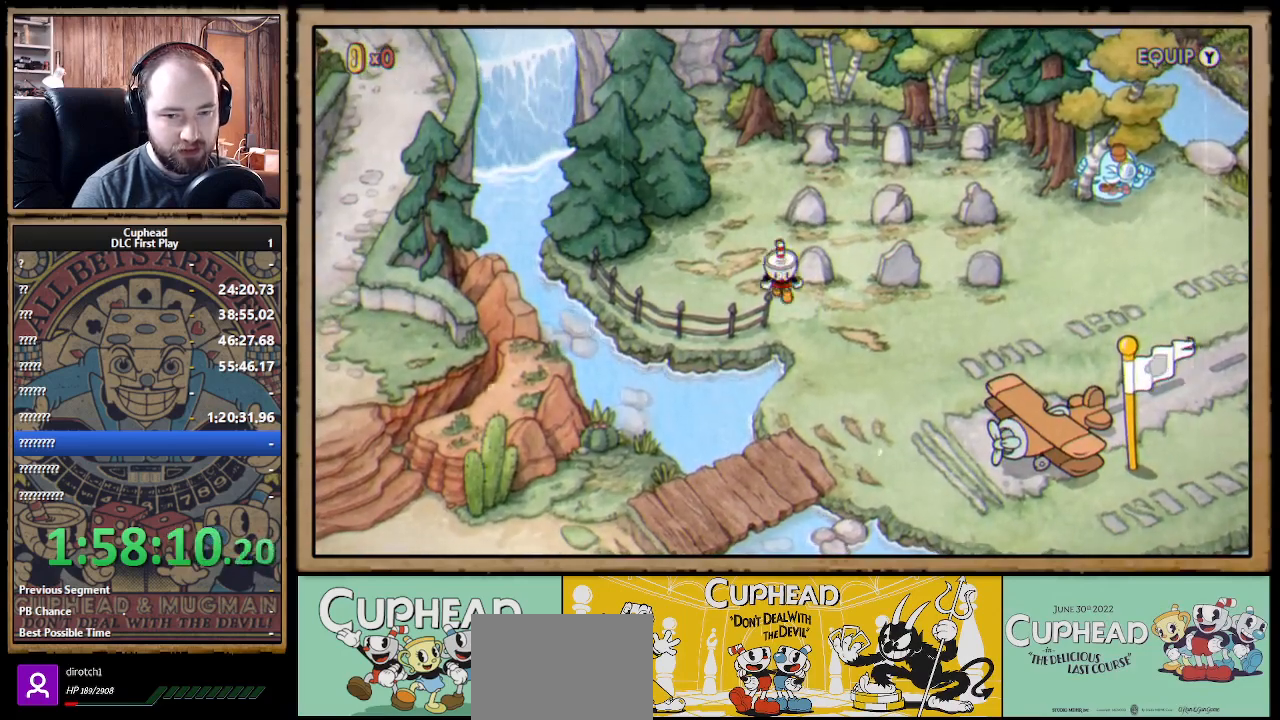
{"buttons": [], "left_stick": "center", "right_stick": "center", "events": [[33, "DPAD_RIGHT", "down"], [67, "DPAD_DOWN", "up"], [217, "DPAD_RIGHT", "up"], [217, "DPAD_UP", "down"], [317, "A", "down"], [367, "DPAD_UP", "up"], [467, "A", "up"]]}
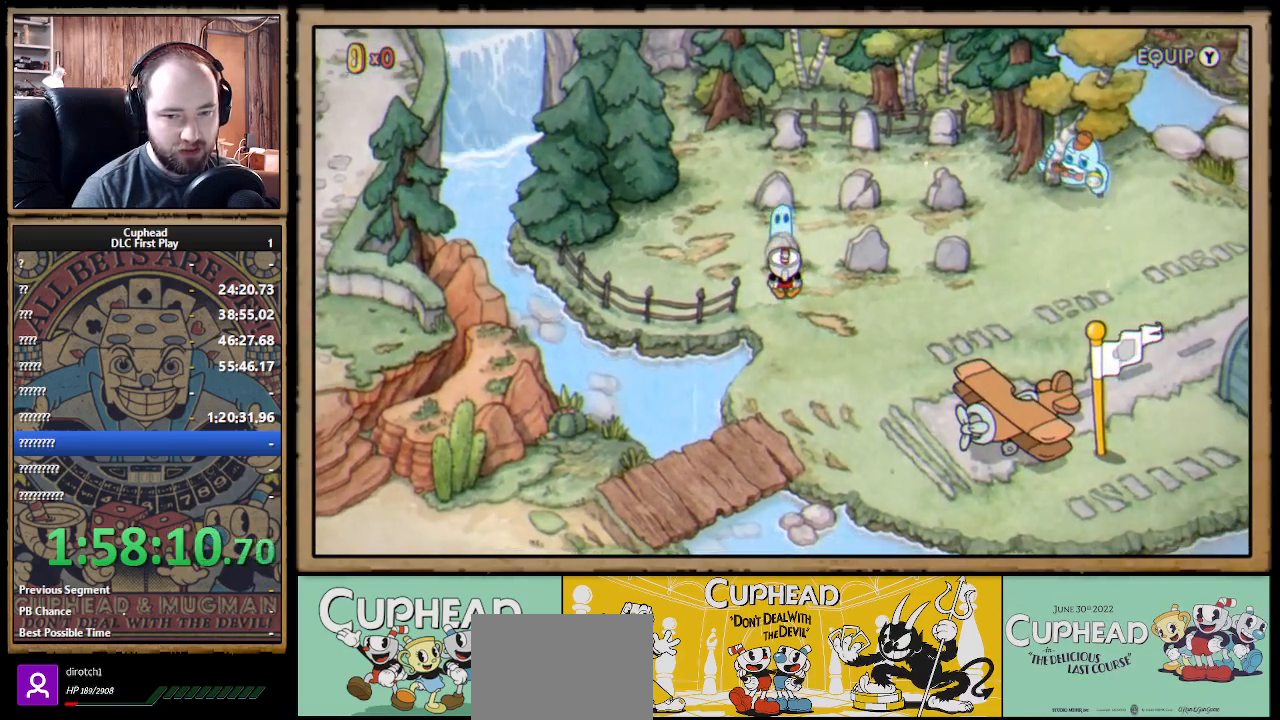
{"buttons": ["DPAD_UP"], "left_stick": "center", "right_stick": "center", "events": [[100, "DPAD_RIGHT", "down"], [233, "DPAD_UP", "down"], [283, "DPAD_RIGHT", "up"]]}
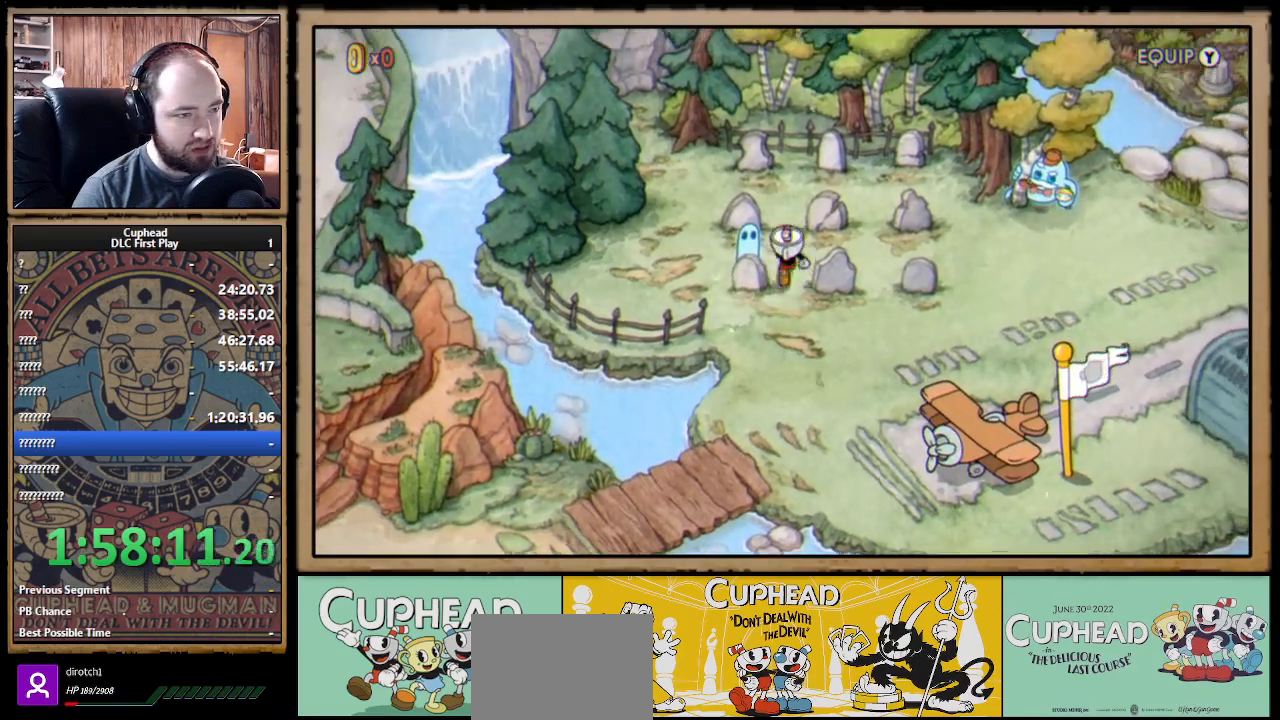
{"buttons": [], "left_stick": "center", "right_stick": "center", "events": [[50, "DPAD_LEFT", "down"], [283, "DPAD_LEFT", "up"], [367, "A", "down"], [417, "DPAD_UP", "up"], [467, "A", "up"]]}
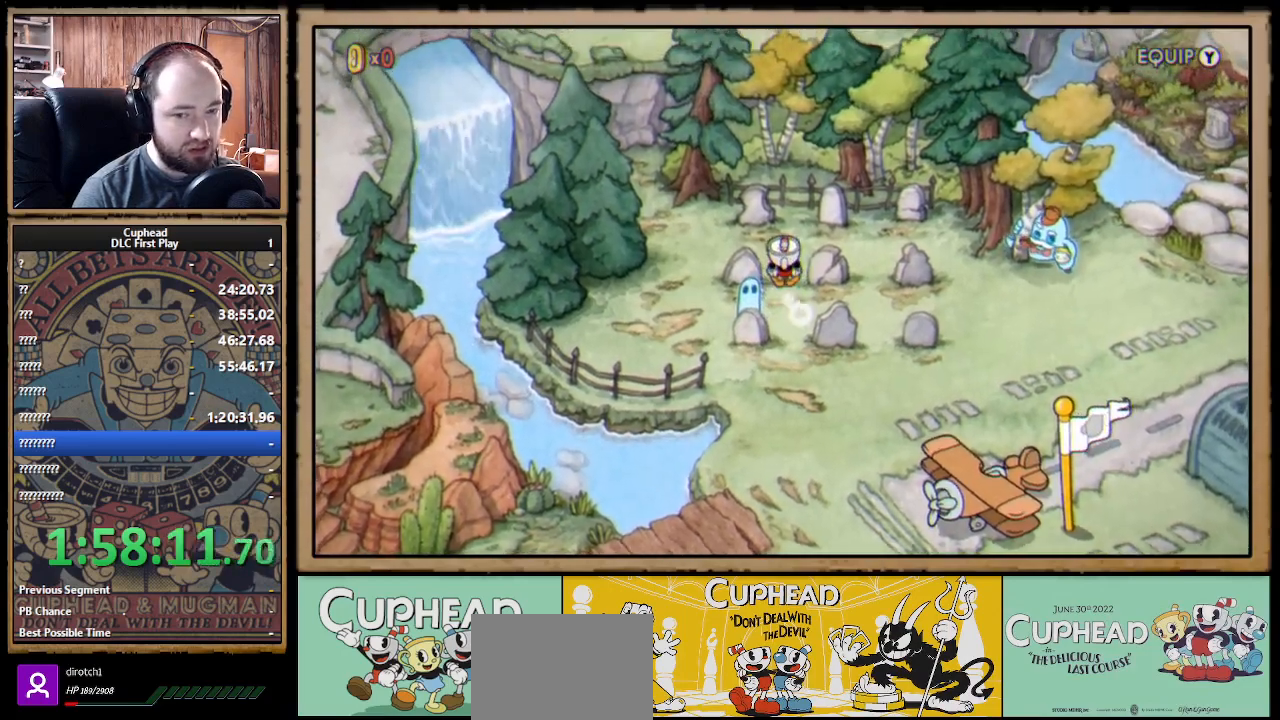
{"buttons": ["A", "DPAD_UP"], "left_stick": "center", "right_stick": "center", "events": [[150, "DPAD_DOWN", "down"], [267, "DPAD_LEFT", "down"], [300, "DPAD_DOWN", "up"], [417, "DPAD_UP", "down"], [433, "DPAD_LEFT", "up"], [467, "A", "down"]]}
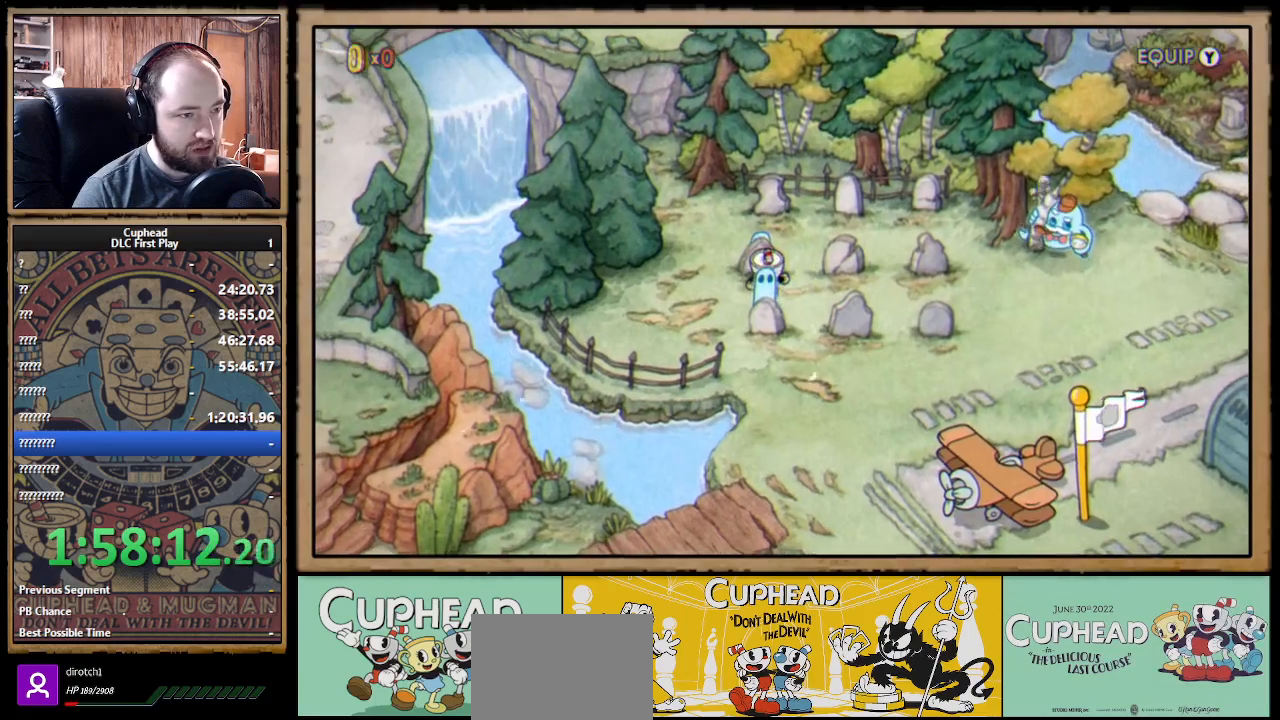
{"buttons": ["DPAD_RIGHT"], "left_stick": "center", "right_stick": "center", "events": [[33, "DPAD_UP", "up"], [50, "DPAD_RIGHT", "down"], [67, "A", "up"]]}
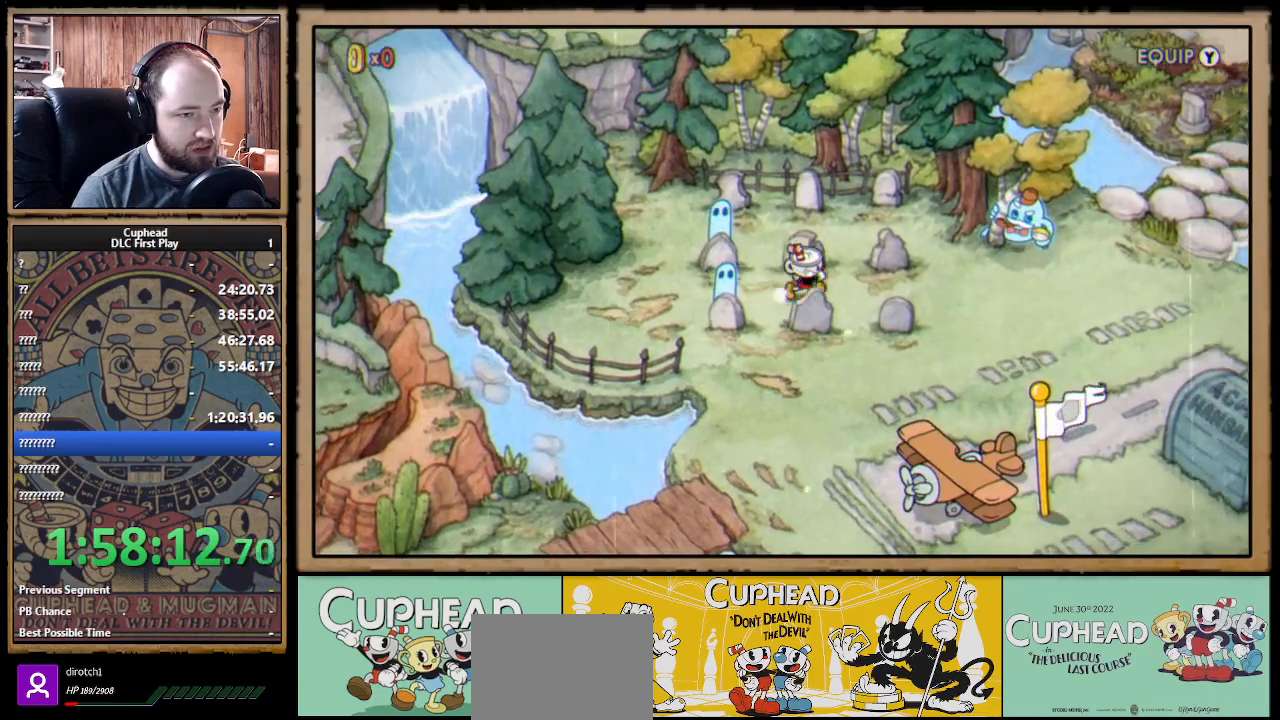
{"buttons": ["A", "DPAD_UP"], "left_stick": "center", "right_stick": "center", "events": [[383, "DPAD_RIGHT", "up"], [383, "DPAD_UP", "down"], [433, "A", "down"]]}
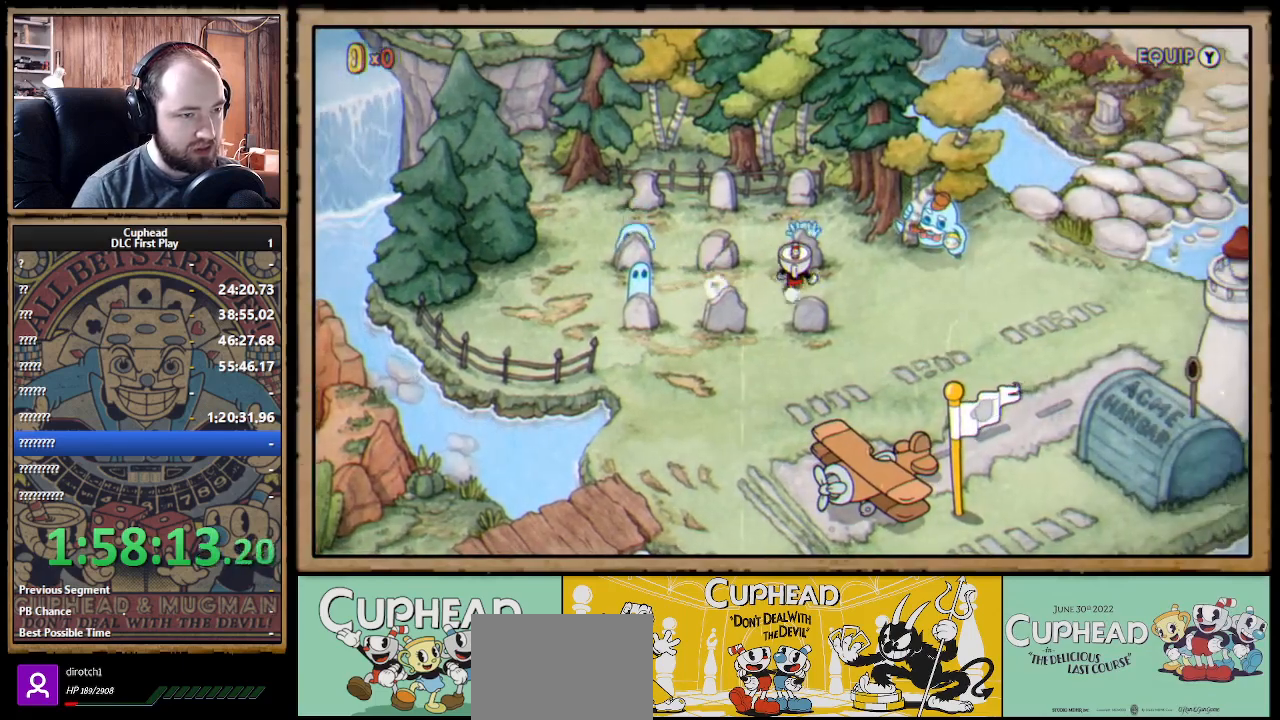
{"buttons": ["DPAD_LEFT"], "left_stick": "center", "right_stick": "center", "events": [[33, "DPAD_UP", "up"], [67, "A", "up"], [450, "DPAD_LEFT", "down"]]}
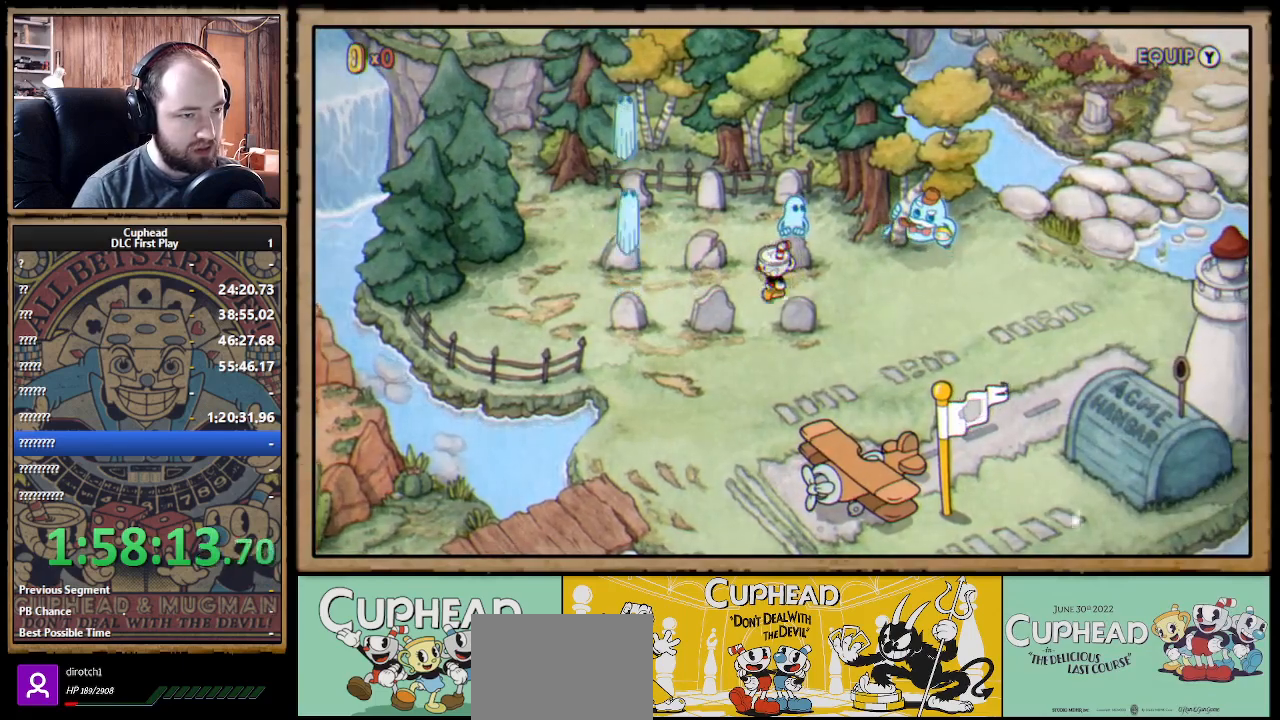
{"buttons": ["DPAD_LEFT"], "left_stick": "center", "right_stick": "center", "events": []}
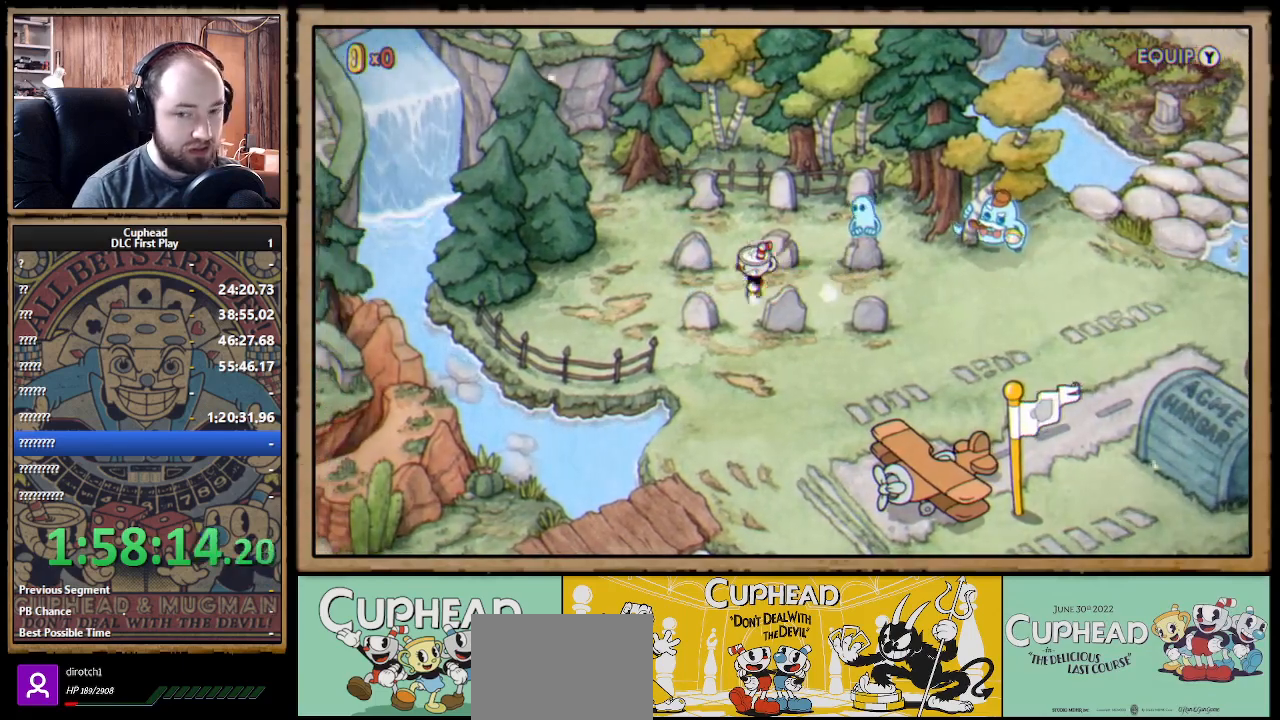
{"buttons": ["DPAD_LEFT"], "left_stick": "center", "right_stick": "center", "events": [[50, "DPAD_LEFT", "up"], [67, "DPAD_DOWN", "down"], [433, "DPAD_LEFT", "down"], [467, "DPAD_DOWN", "up"]]}
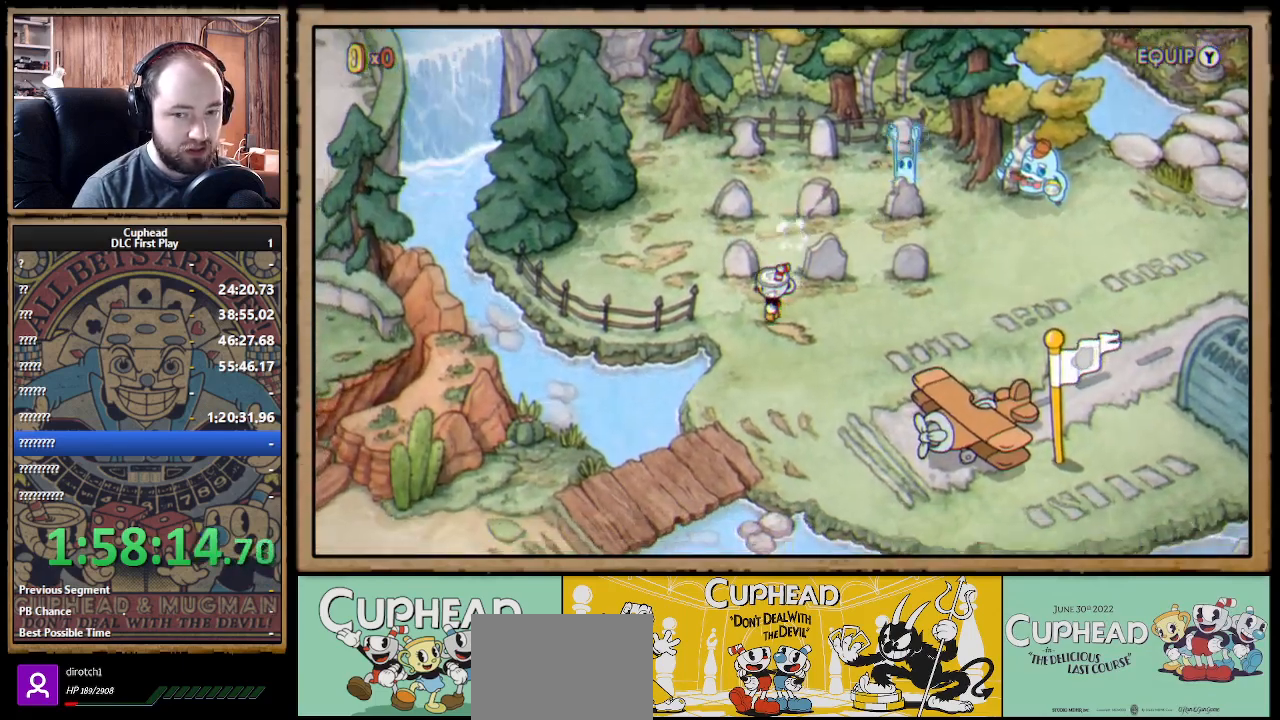
{"buttons": [], "left_stick": "center", "right_stick": "center", "events": [[117, "DPAD_UP", "down"], [150, "DPAD_LEFT", "up"], [217, "A", "down"], [267, "DPAD_UP", "up"], [350, "A", "up"]]}
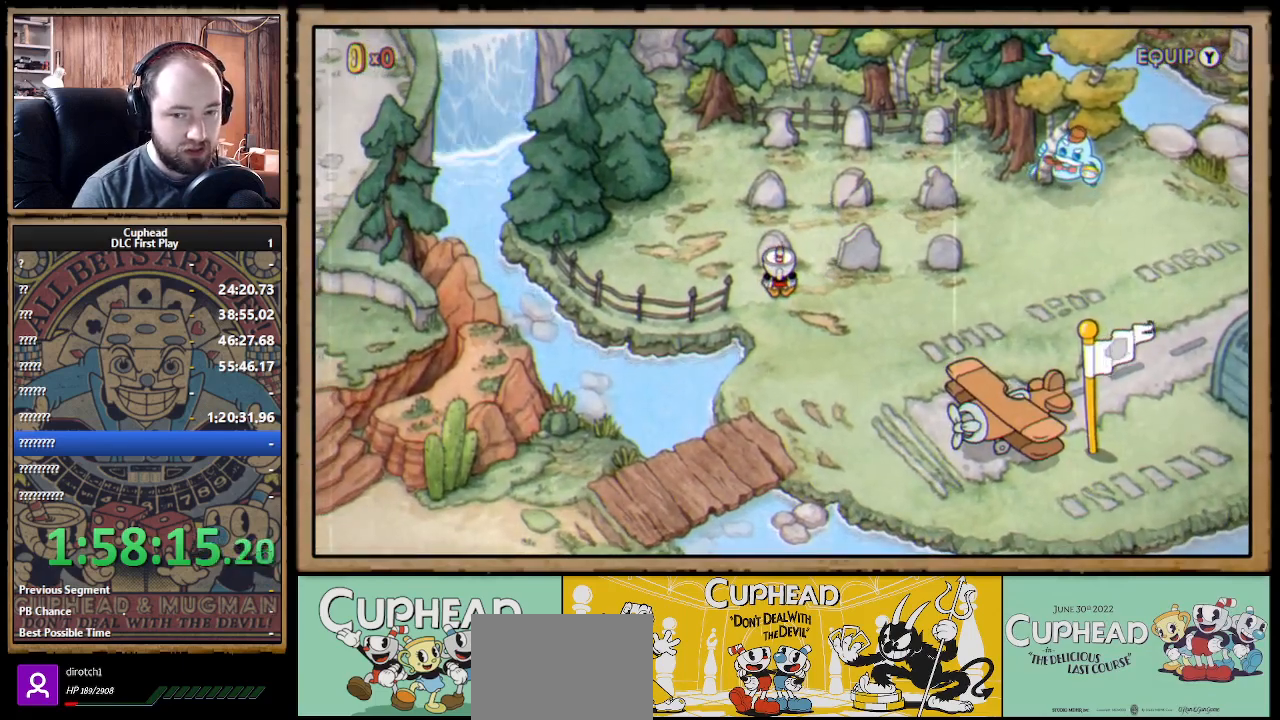
{"buttons": [], "left_stick": "center", "right_stick": "center", "events": [[167, "A", "down"], [317, "A", "up"]]}
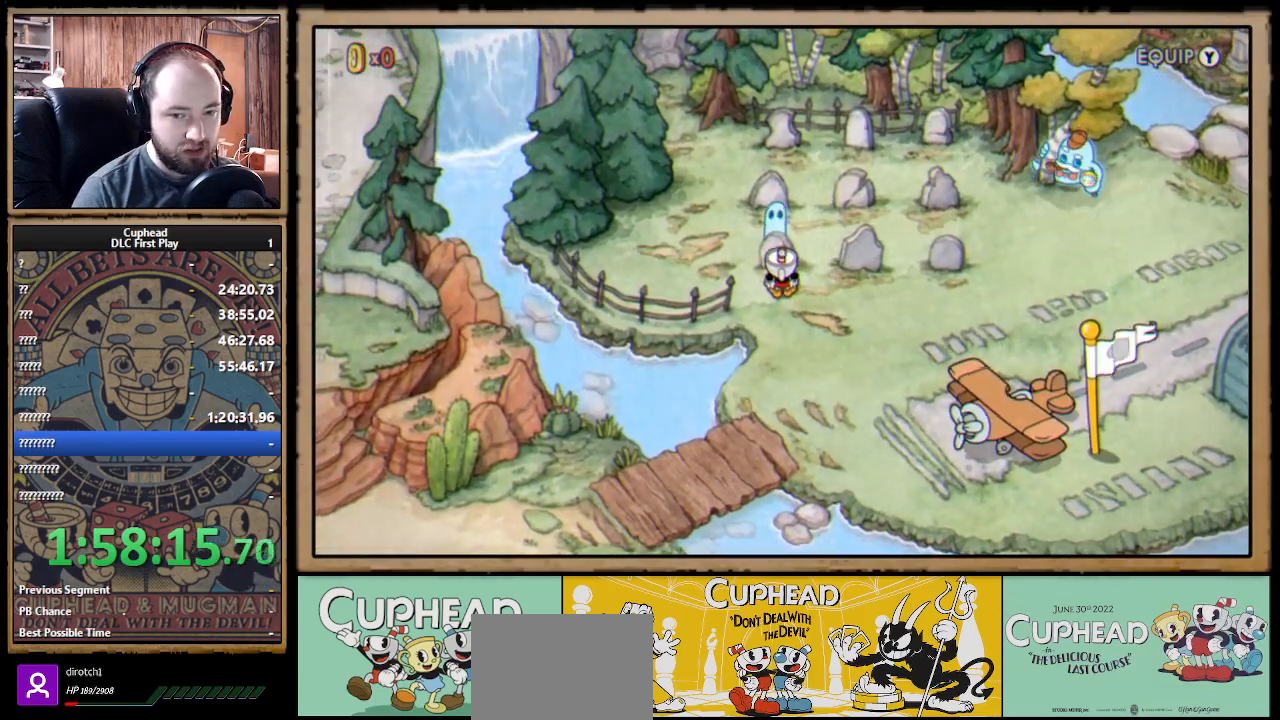
{"buttons": ["DPAD_UP"], "left_stick": "center", "right_stick": "center", "events": [[67, "DPAD_RIGHT", "down"], [233, "DPAD_RIGHT", "up"], [233, "DPAD_UP", "down"]]}
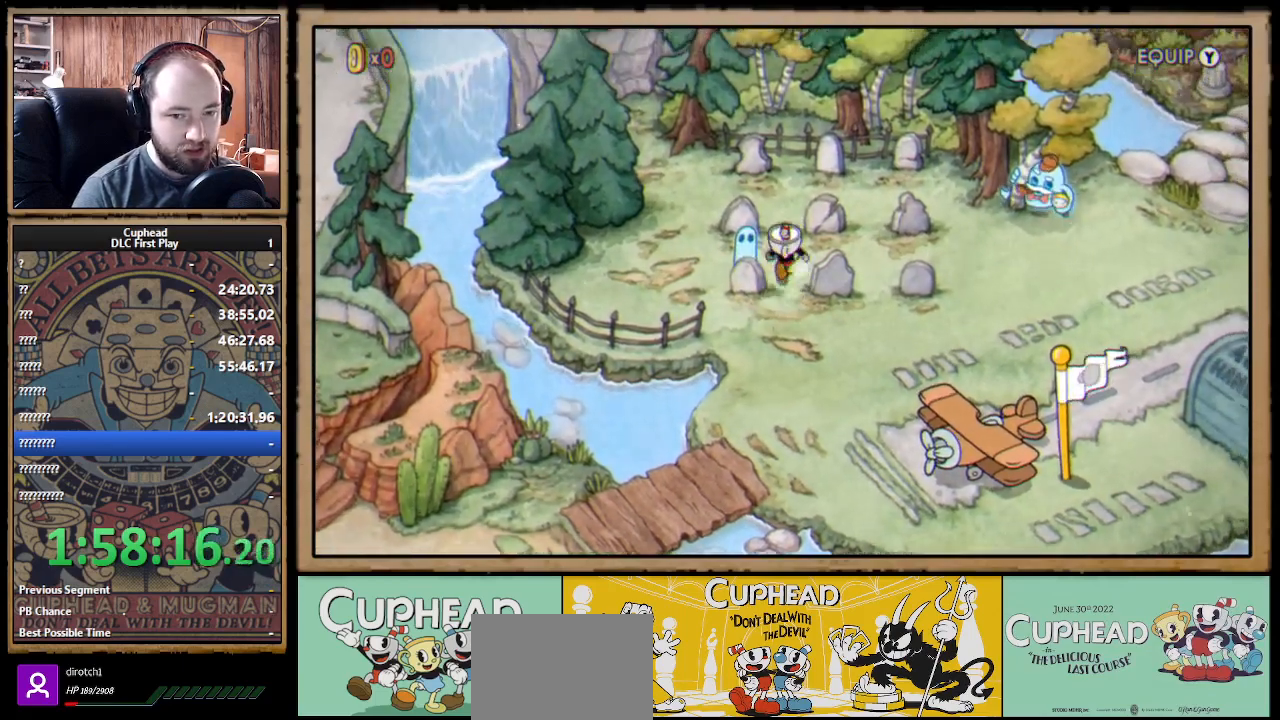
{"buttons": ["DPAD_RIGHT"], "left_stick": "center", "right_stick": "center", "events": [[17, "DPAD_RIGHT", "down"], [33, "DPAD_UP", "up"]]}
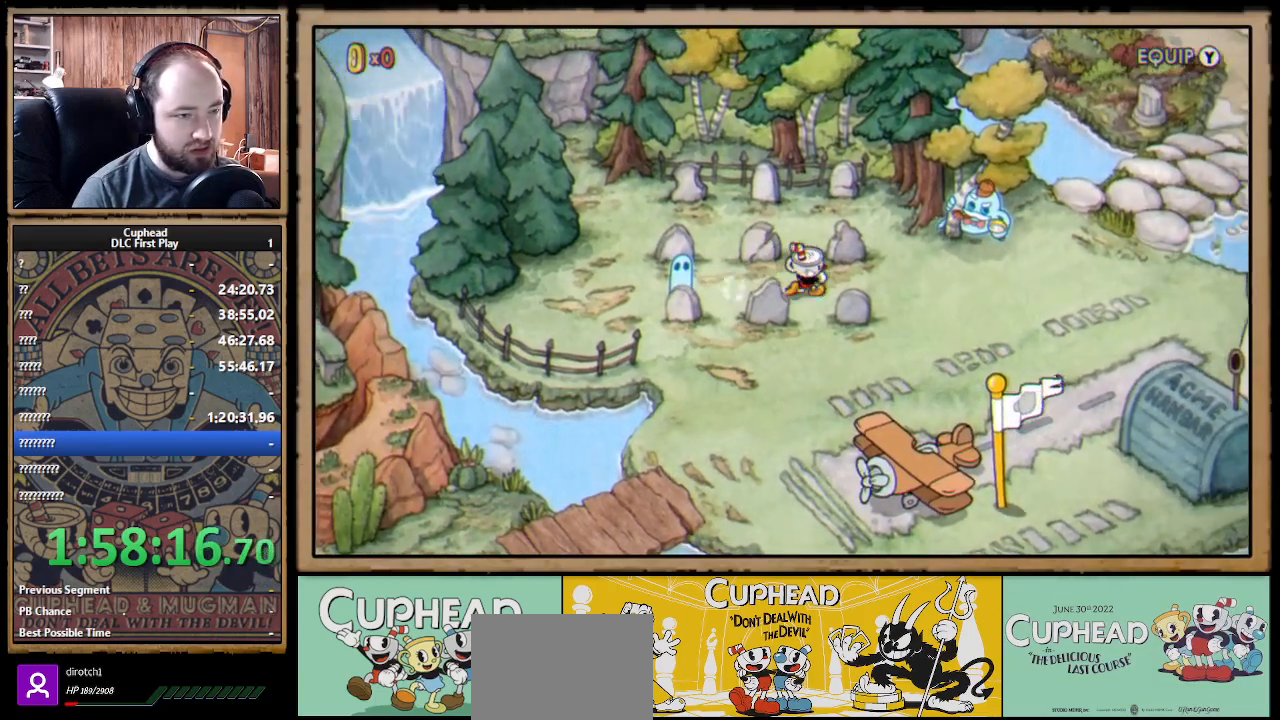
{"buttons": [], "left_stick": "center", "right_stick": "center", "events": [[200, "DPAD_UP", "down"], [233, "DPAD_RIGHT", "up"], [283, "A", "down"], [333, "DPAD_UP", "up"], [400, "A", "up"]]}
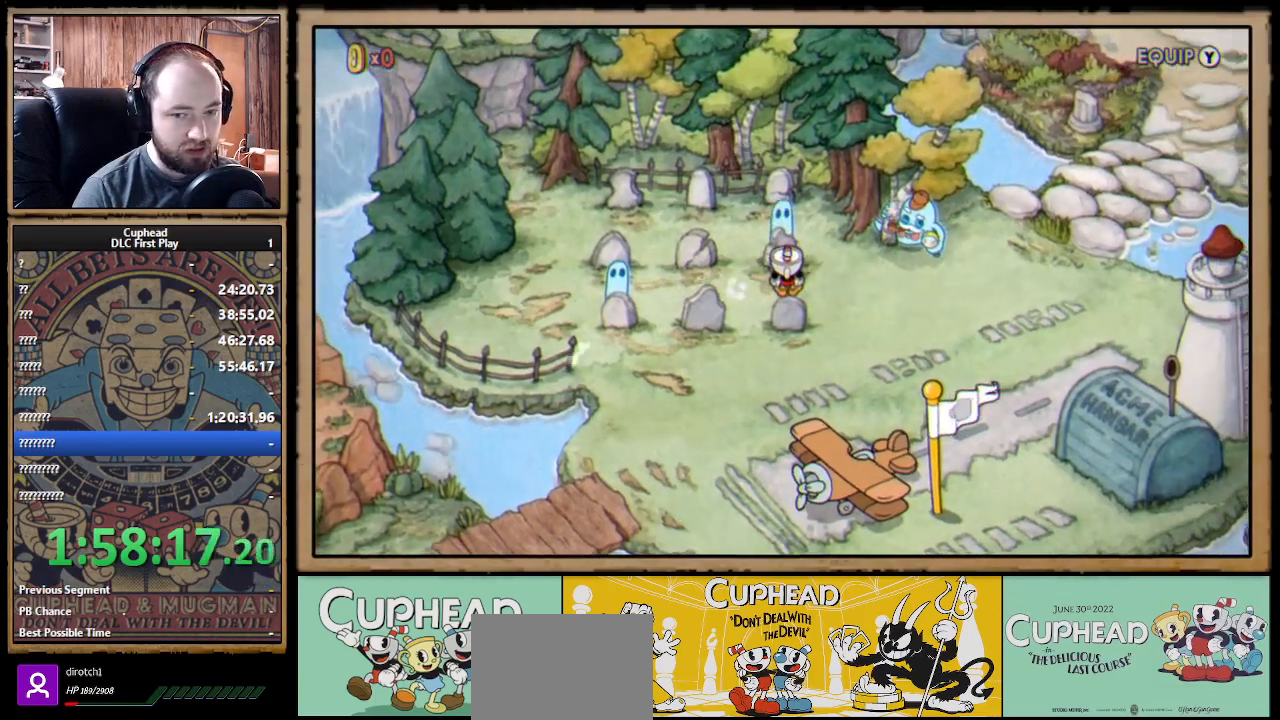
{"buttons": ["DPAD_LEFT"], "left_stick": "center", "right_stick": "center", "events": [[83, "DPAD_LEFT", "down"]]}